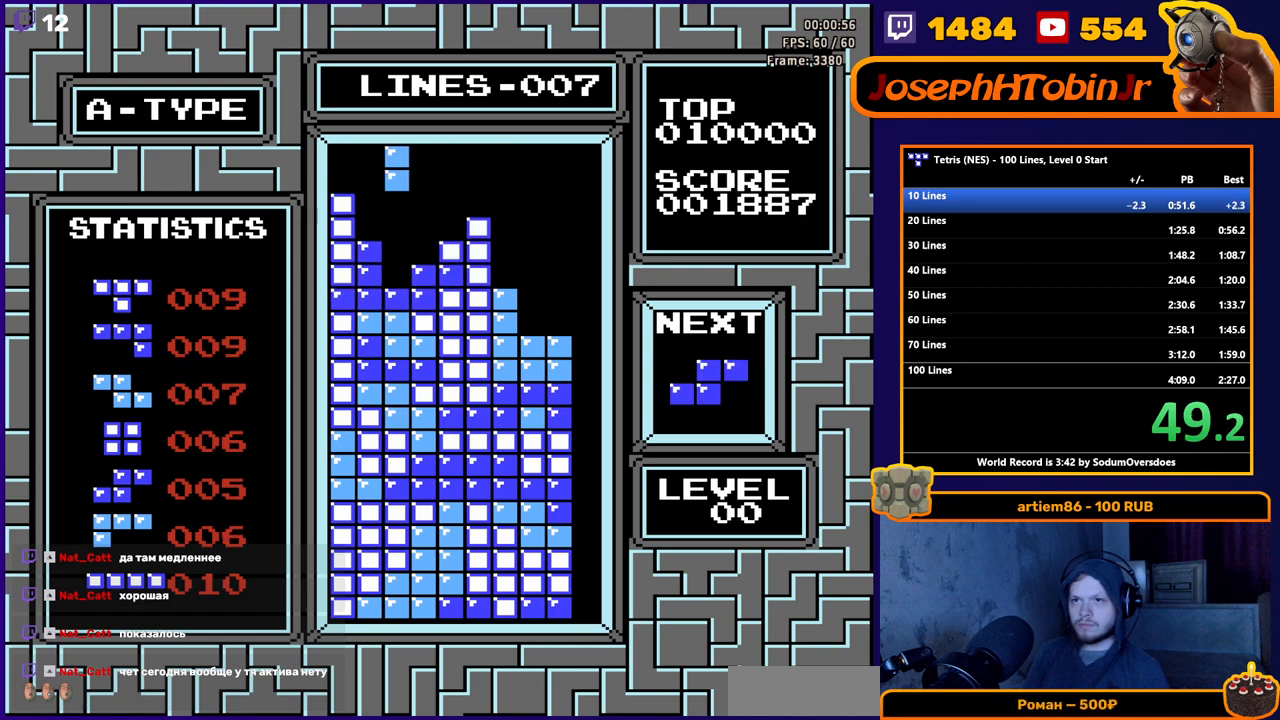
Gameplay with a controller (Nintendo layout); each line is a JSON object with the inputs held at the frame after it. "events" lists button and stick changes between this image and that frame as [ms after this image, input, new state], when the widget could be followed in between. Not read: L3 R3.
{"buttons": ["DPAD_LEFT"], "events": [[17, "DPAD_DOWN", "down"], [300, "DPAD_DOWN", "up"], [317, "DPAD_LEFT", "down"], [333, "DPAD_LEFT", "up"], [350, "DPAD_LEFT", "down"]]}
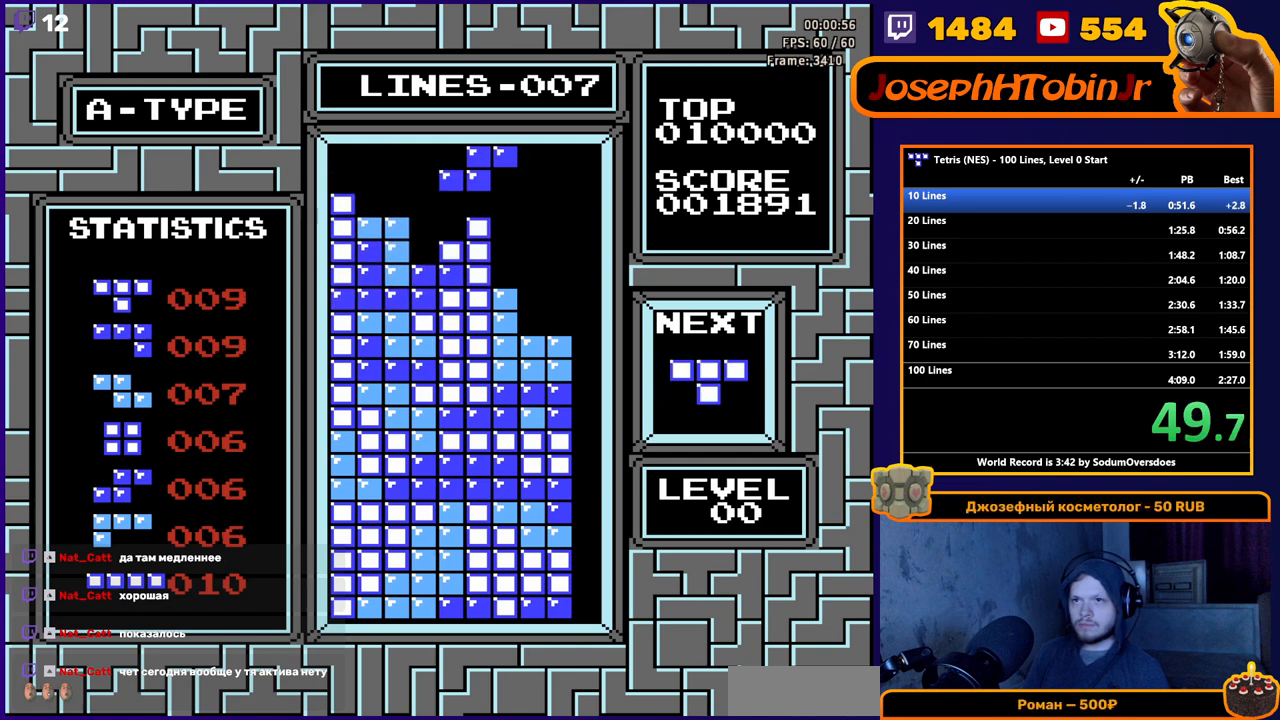
{"buttons": [], "events": [[50, "A", "down"], [183, "A", "up"], [500, "DPAD_LEFT", "up"]]}
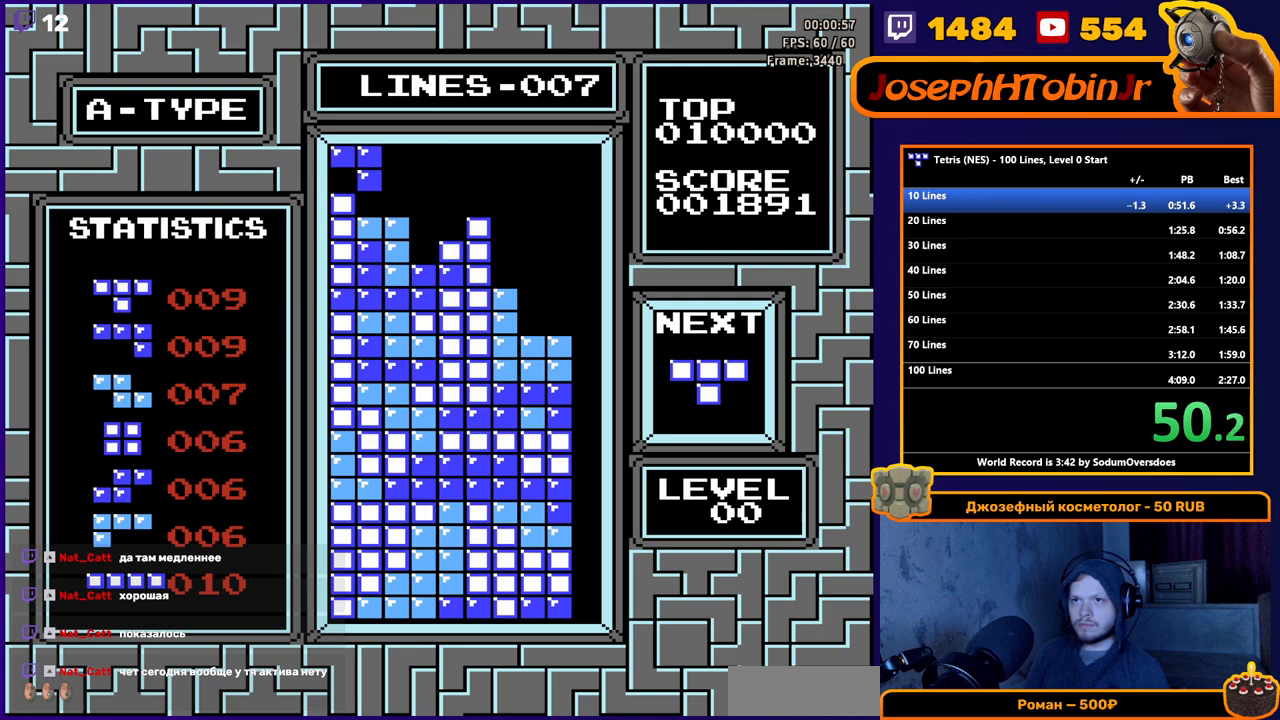
{"buttons": ["B"], "events": [[17, "DPAD_DOWN", "down"], [267, "DPAD_DOWN", "up"], [417, "DPAD_LEFT", "down"], [450, "B", "down"], [500, "DPAD_LEFT", "up"]]}
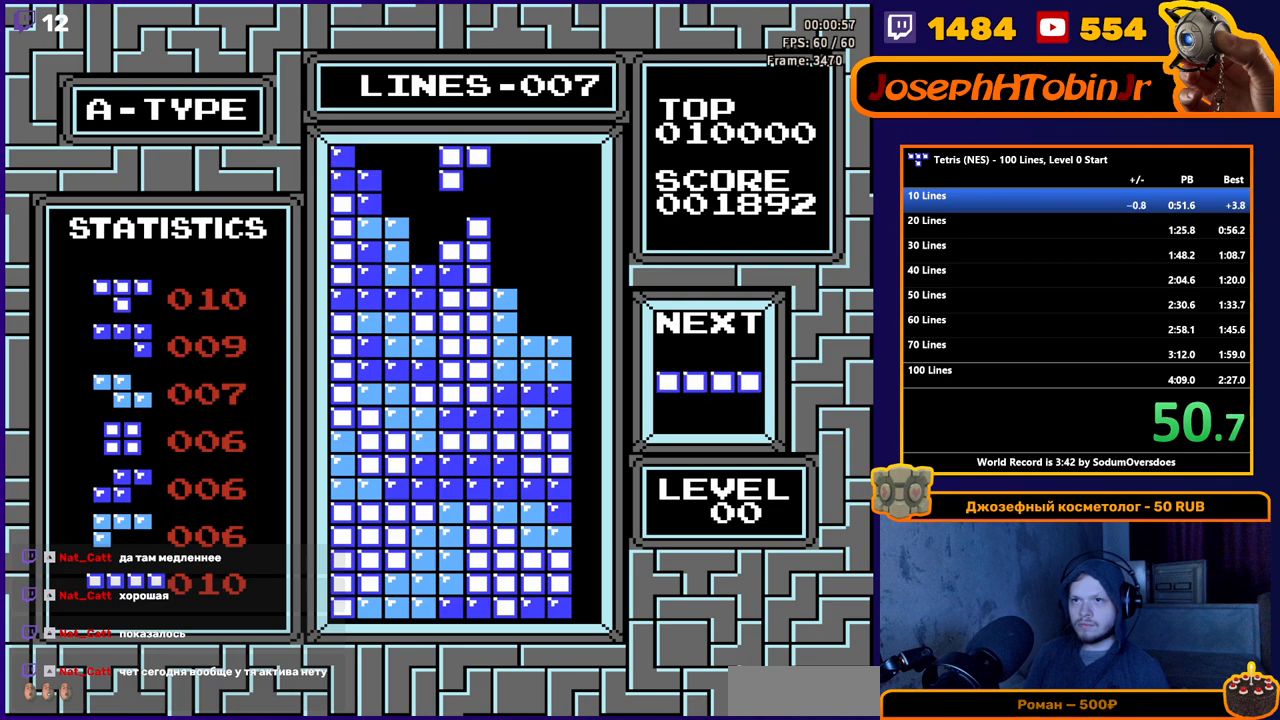
{"buttons": [], "events": [[67, "B", "up"], [67, "DPAD_LEFT", "down"], [150, "DPAD_LEFT", "up"], [200, "DPAD_DOWN", "down"], [433, "DPAD_DOWN", "up"]]}
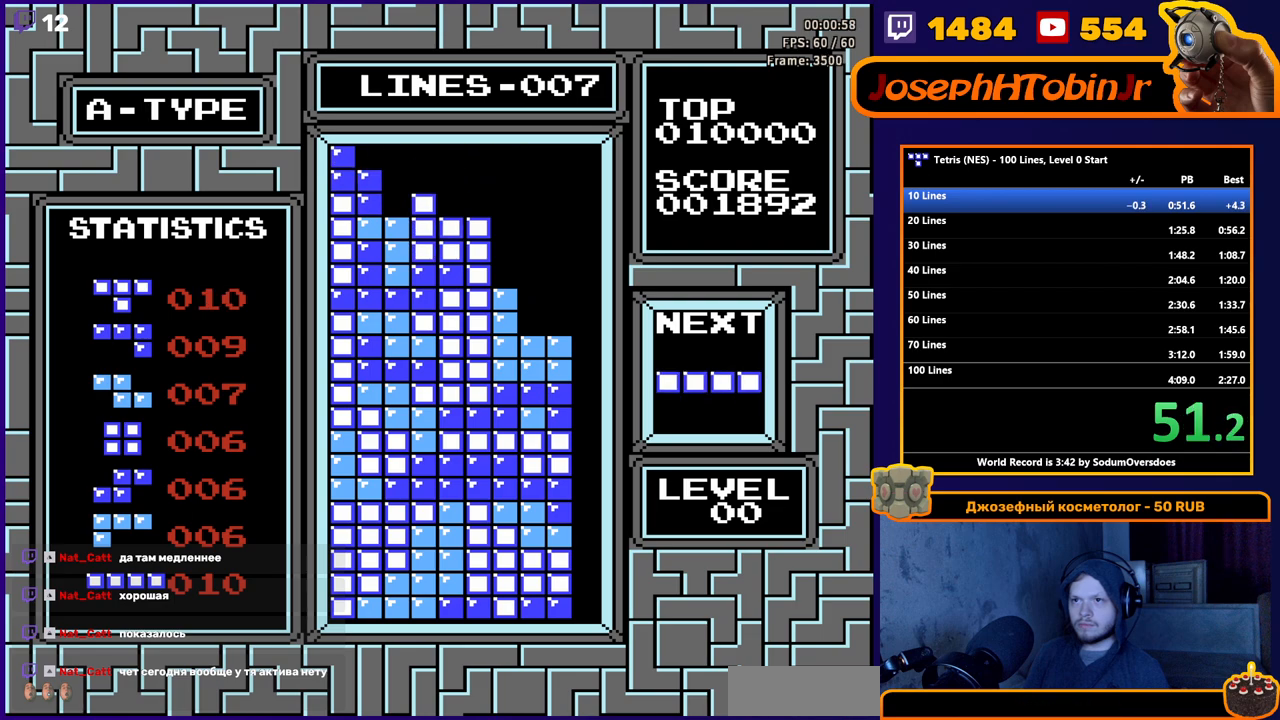
{"buttons": ["DPAD_RIGHT"], "events": [[33, "DPAD_RIGHT", "down"], [217, "B", "down"], [350, "B", "up"]]}
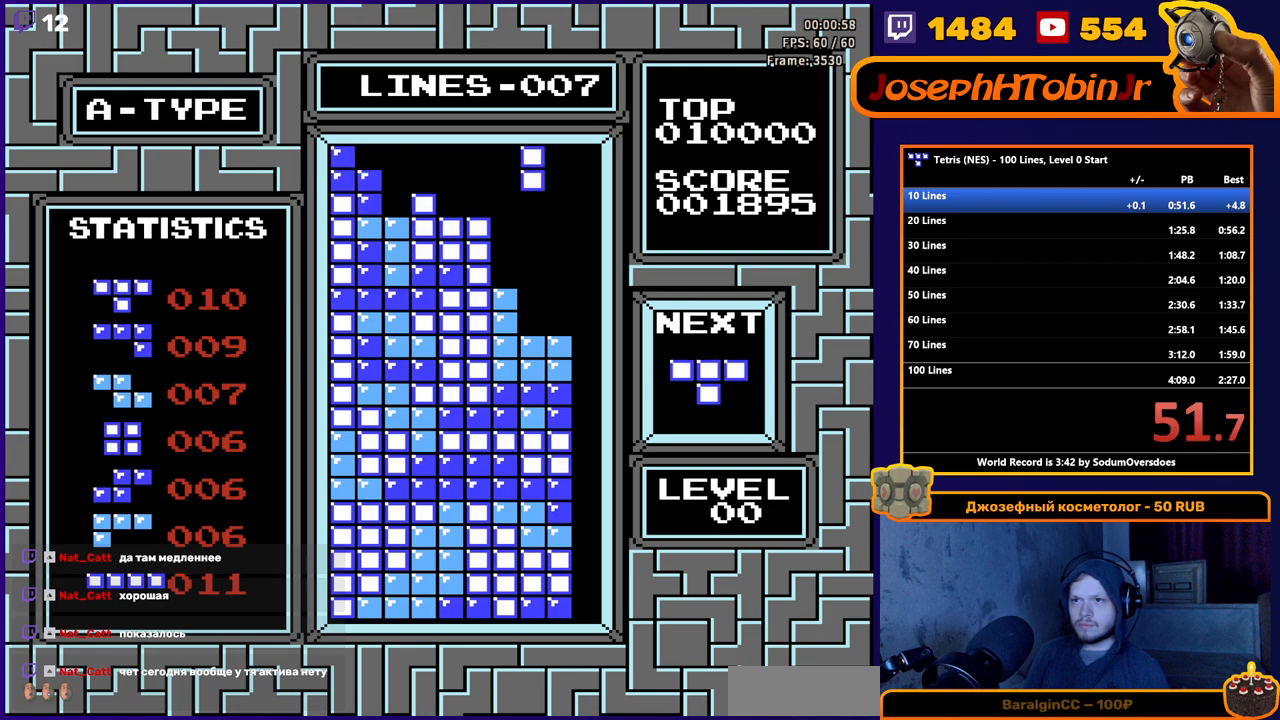
{"buttons": ["DPAD_DOWN"], "events": [[200, "DPAD_RIGHT", "up"], [217, "DPAD_DOWN", "down"]]}
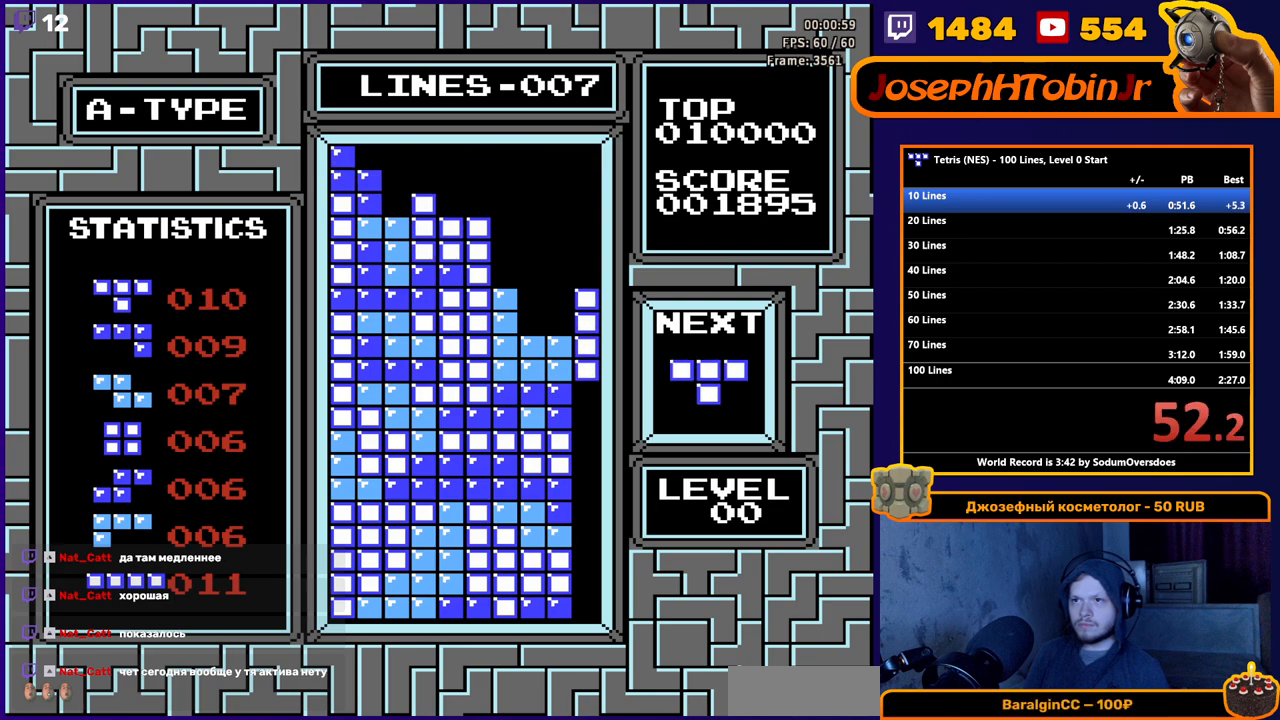
{"buttons": [], "events": [[500, "DPAD_DOWN", "up"]]}
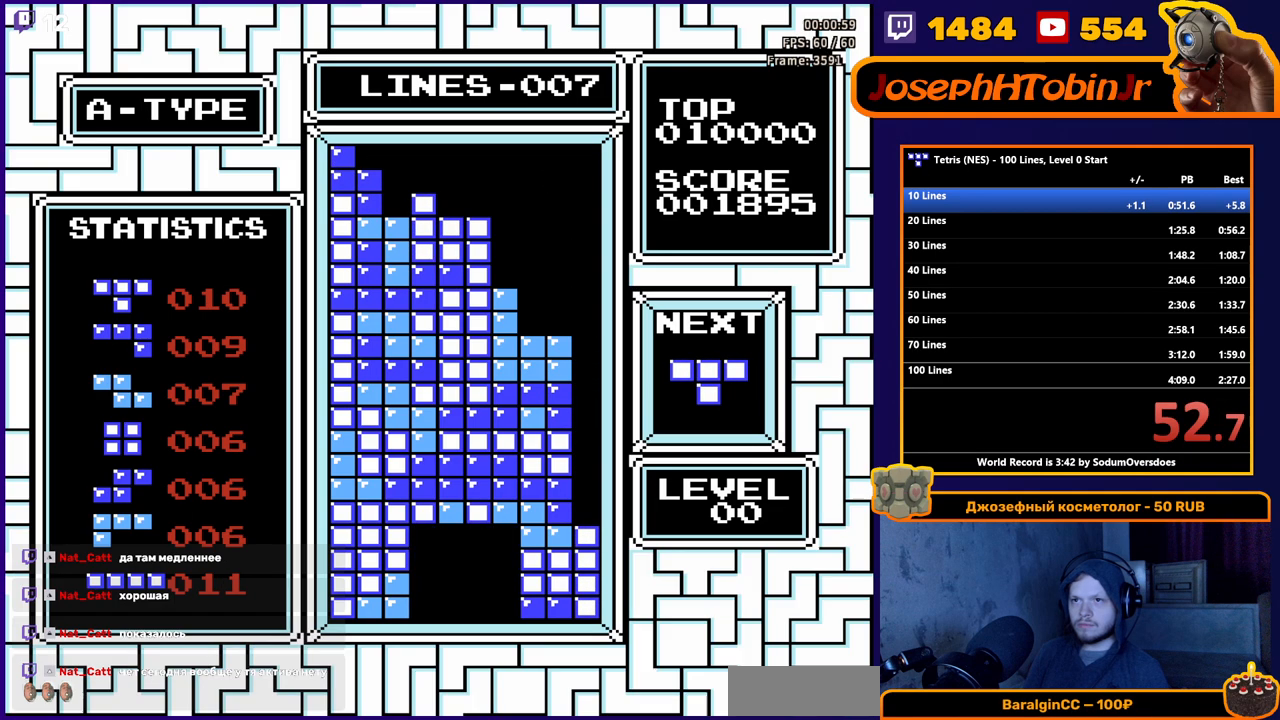
{"buttons": ["DPAD_LEFT"], "events": [[133, "DPAD_LEFT", "down"], [367, "B", "down"], [483, "B", "up"]]}
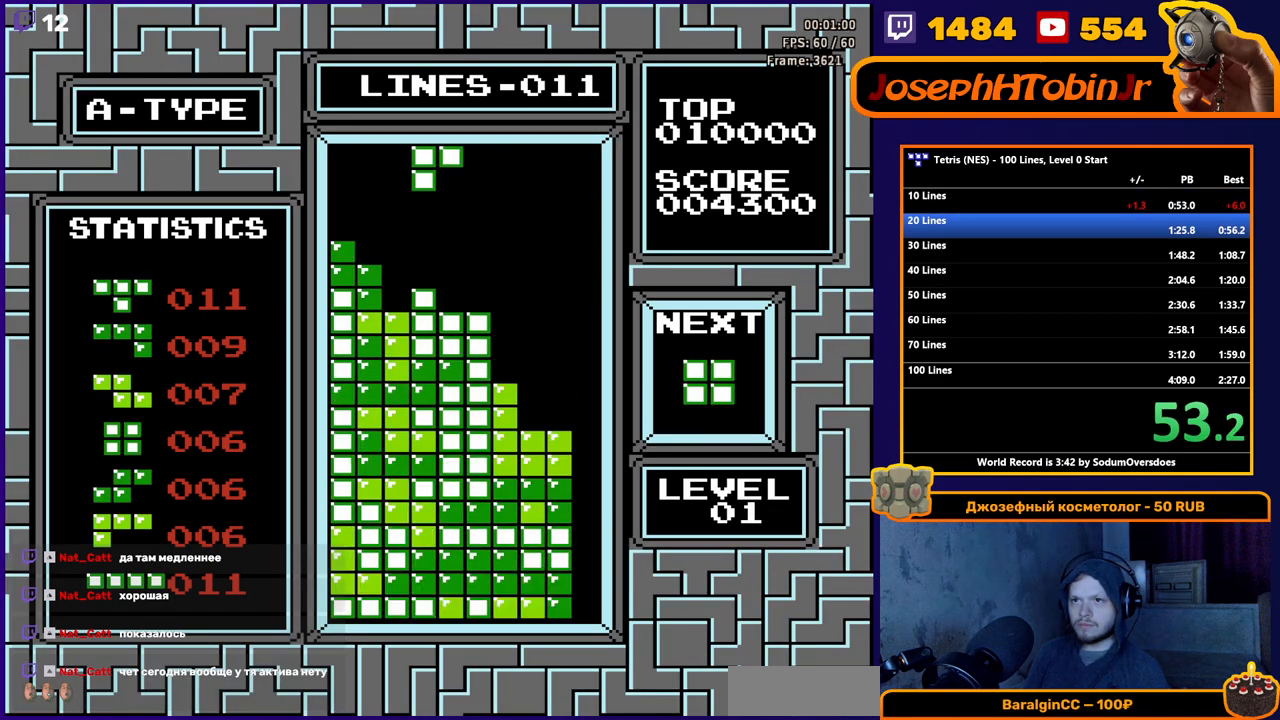
{"buttons": ["DPAD_DOWN"], "events": [[50, "DPAD_LEFT", "up"], [317, "DPAD_DOWN", "down"]]}
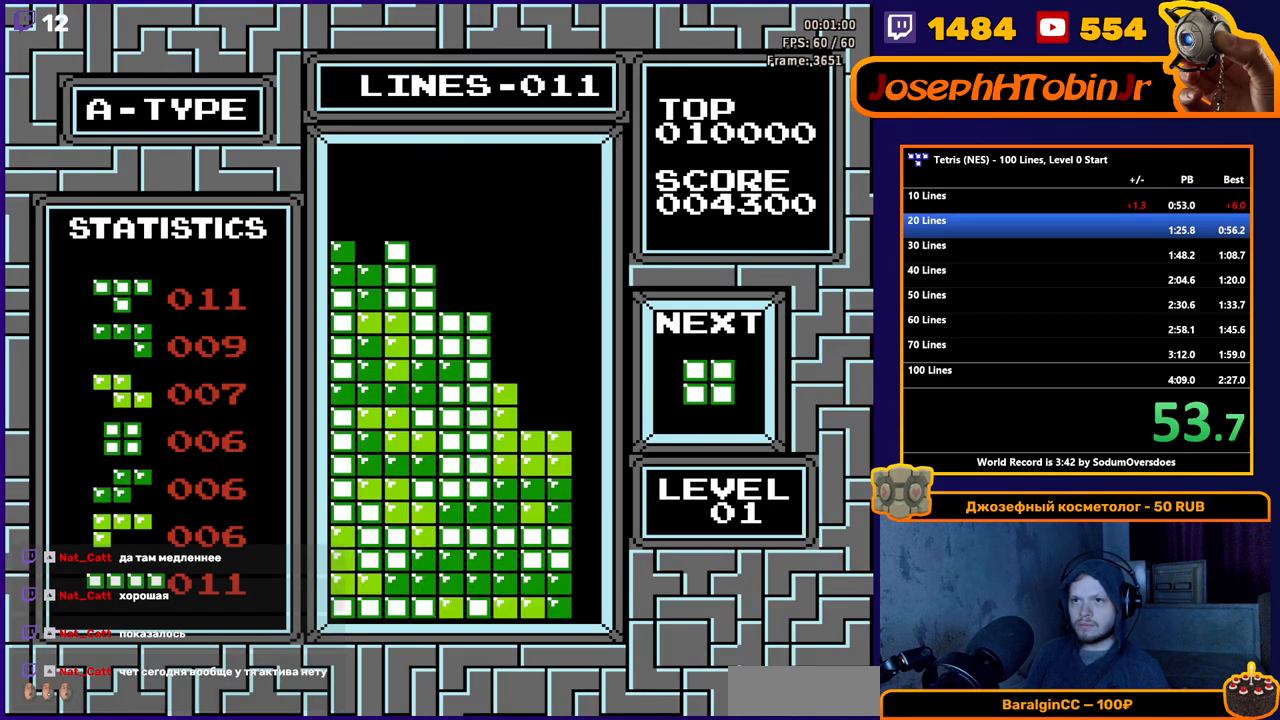
{"buttons": ["DPAD_RIGHT"], "events": [[117, "DPAD_DOWN", "up"], [183, "DPAD_RIGHT", "down"]]}
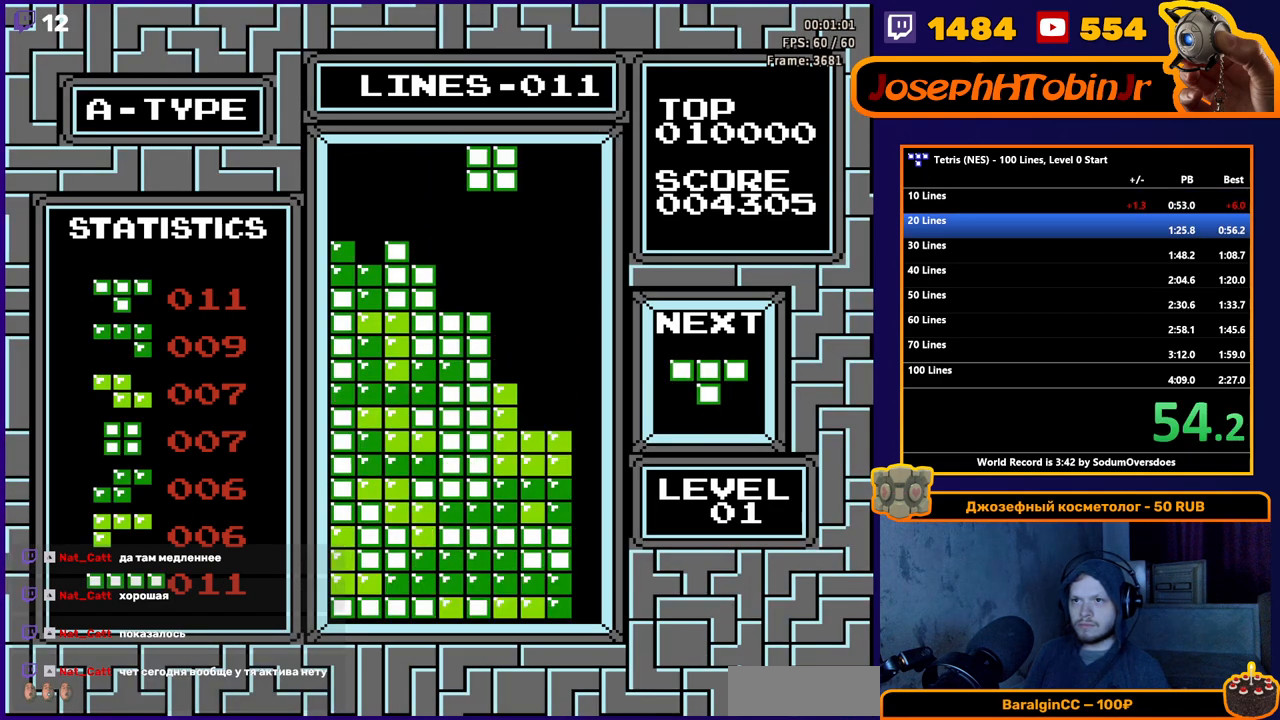
{"buttons": ["DPAD_DOWN"], "events": [[200, "DPAD_RIGHT", "up"], [233, "DPAD_DOWN", "down"]]}
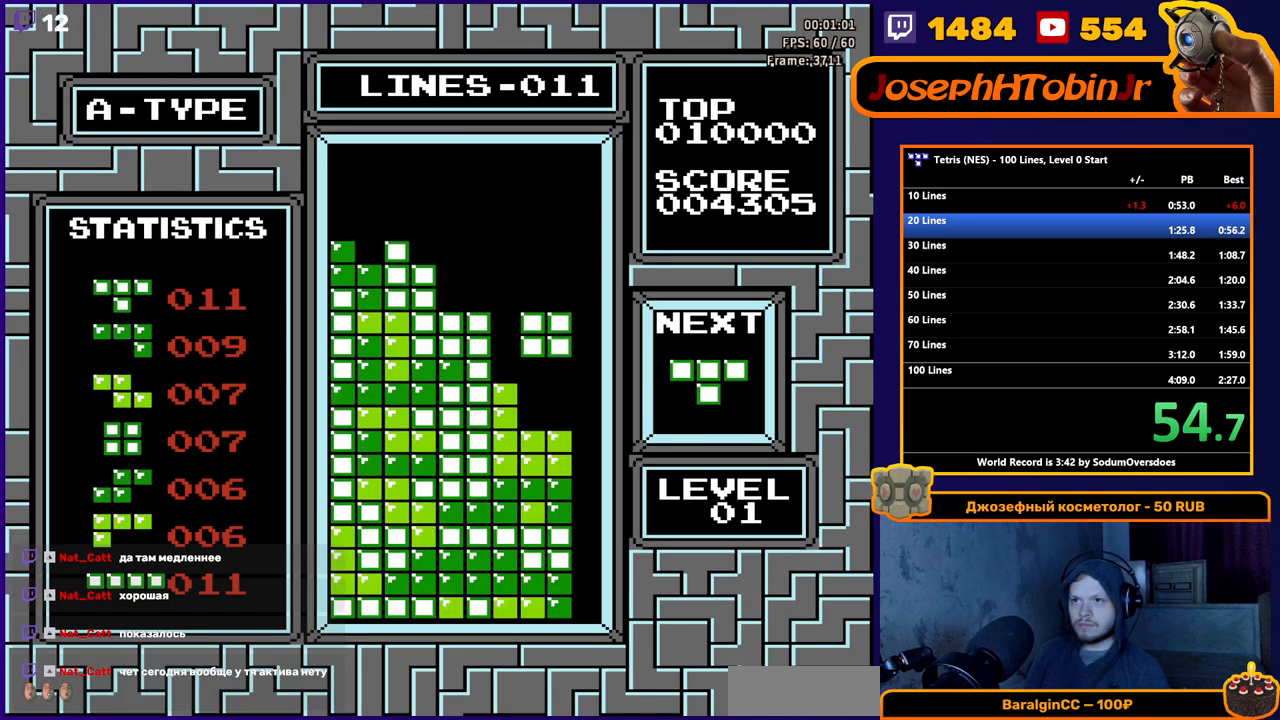
{"buttons": ["DPAD_LEFT"], "events": [[200, "DPAD_DOWN", "up"], [283, "DPAD_LEFT", "down"]]}
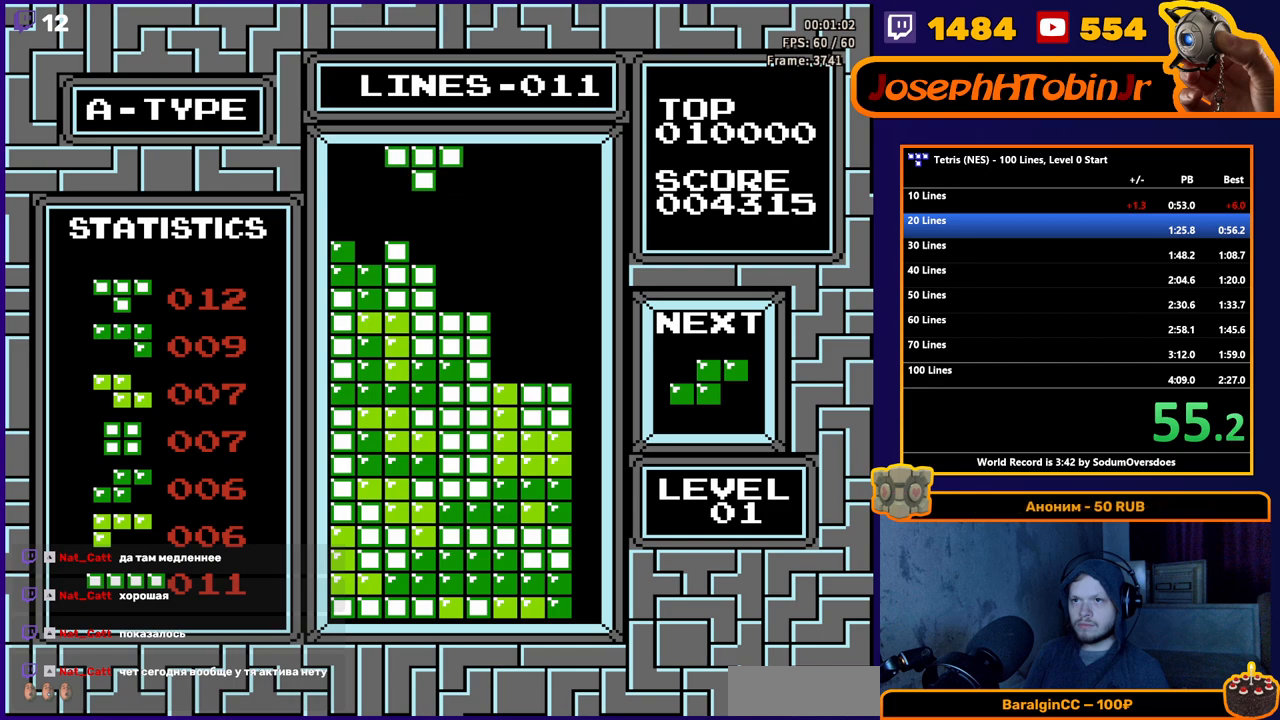
{"buttons": ["DPAD_DOWN"], "events": [[250, "DPAD_DOWN", "down"], [250, "DPAD_LEFT", "up"]]}
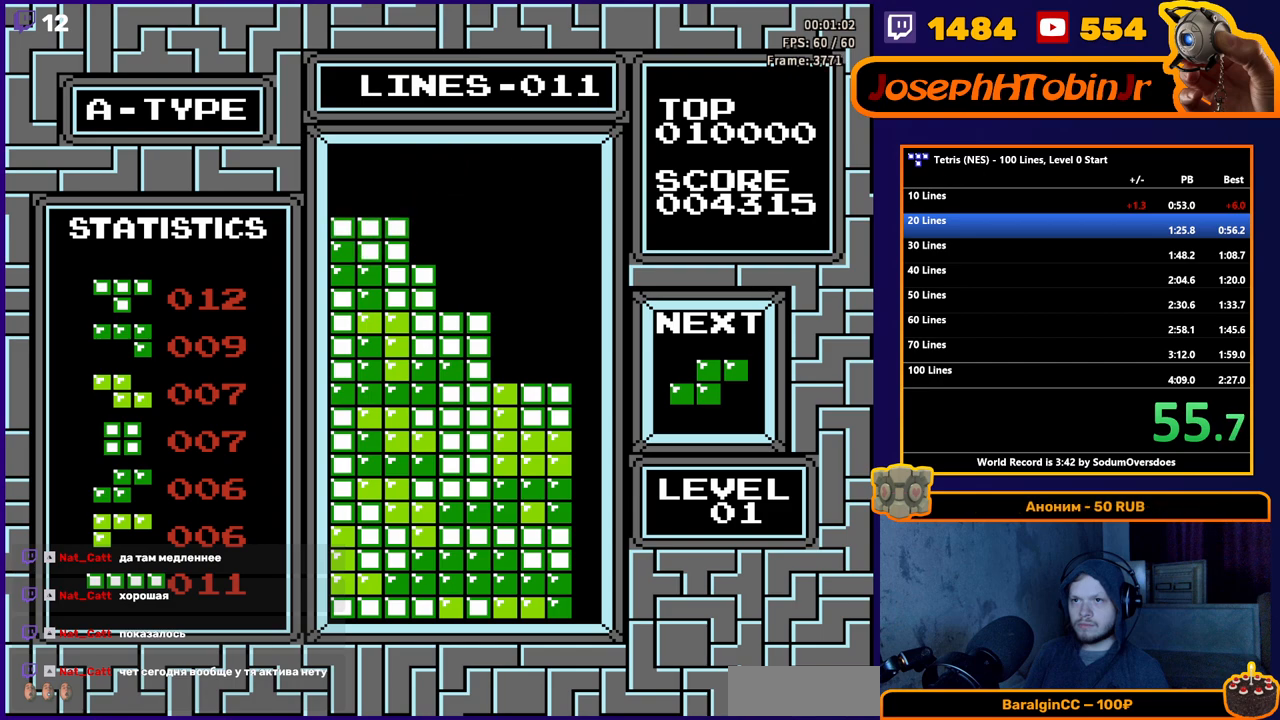
{"buttons": ["DPAD_DOWN"], "events": [[67, "DPAD_DOWN", "up"], [267, "B", "down"], [317, "DPAD_DOWN", "down"], [417, "B", "up"]]}
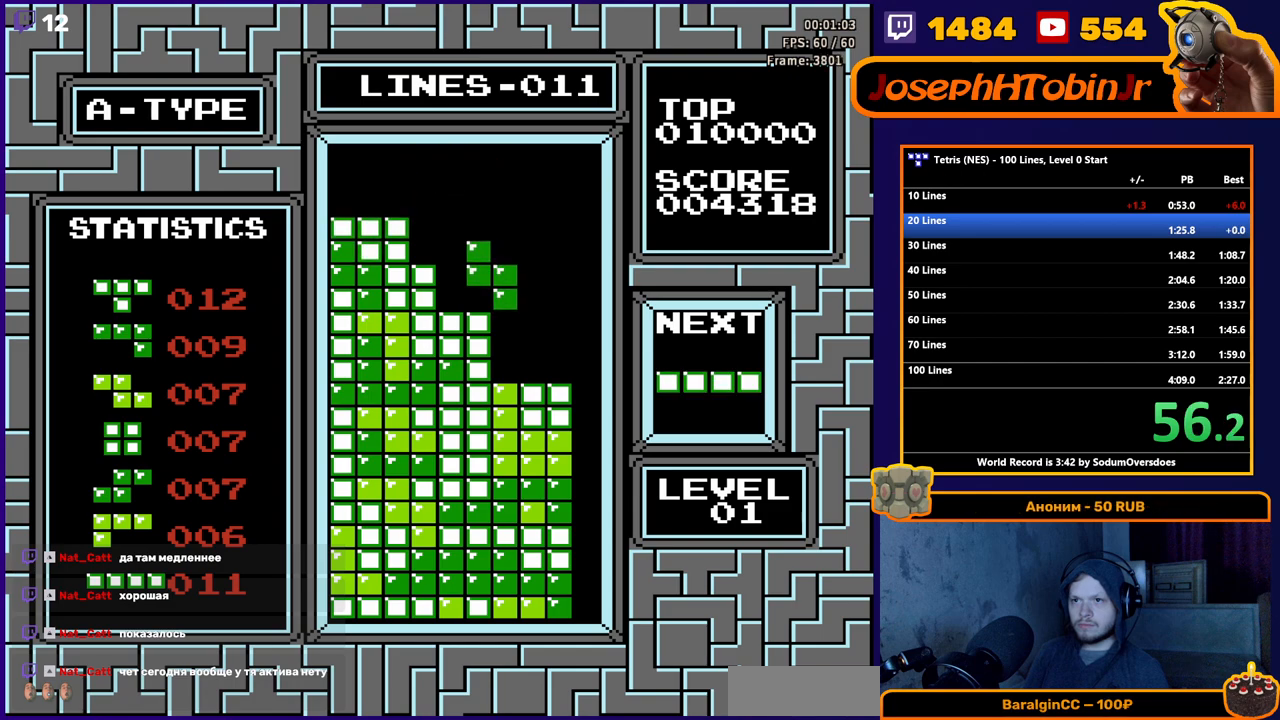
{"buttons": ["B", "DPAD_RIGHT"], "events": [[183, "DPAD_DOWN", "up"], [317, "DPAD_RIGHT", "down"], [417, "B", "down"]]}
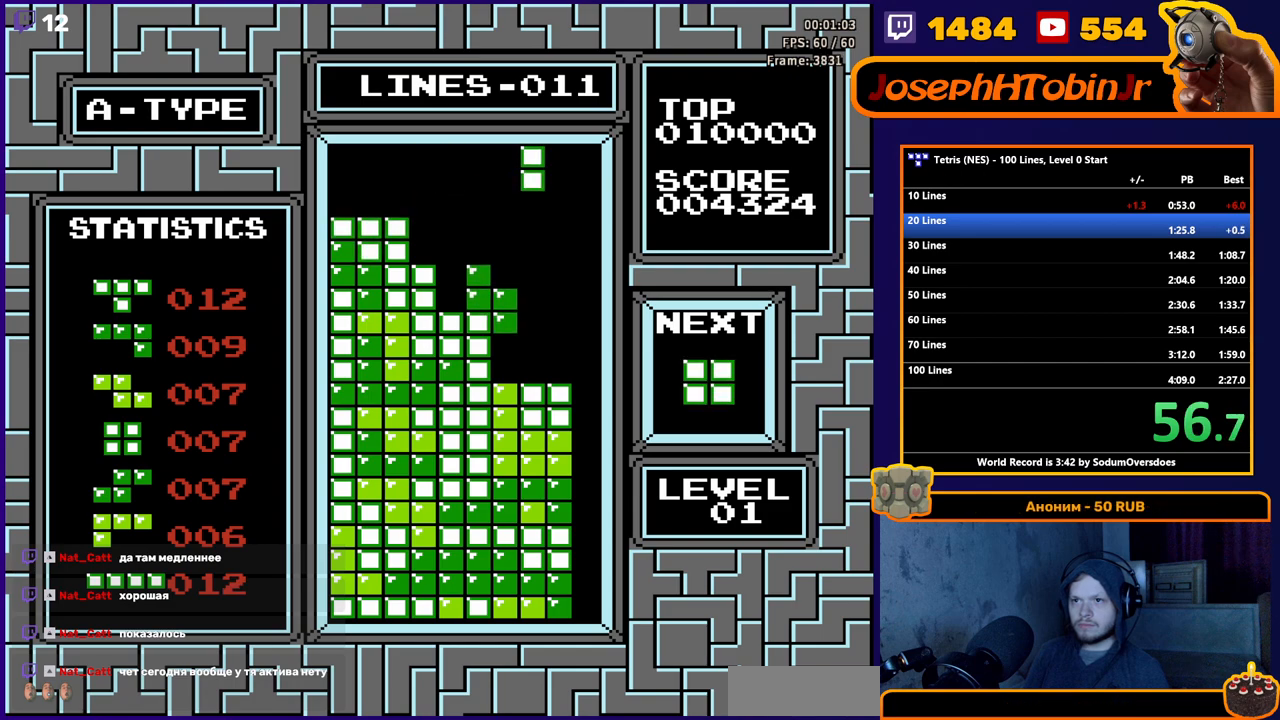
{"buttons": ["DPAD_DOWN"], "events": [[50, "B", "up"], [250, "DPAD_DOWN", "down"], [250, "DPAD_RIGHT", "up"]]}
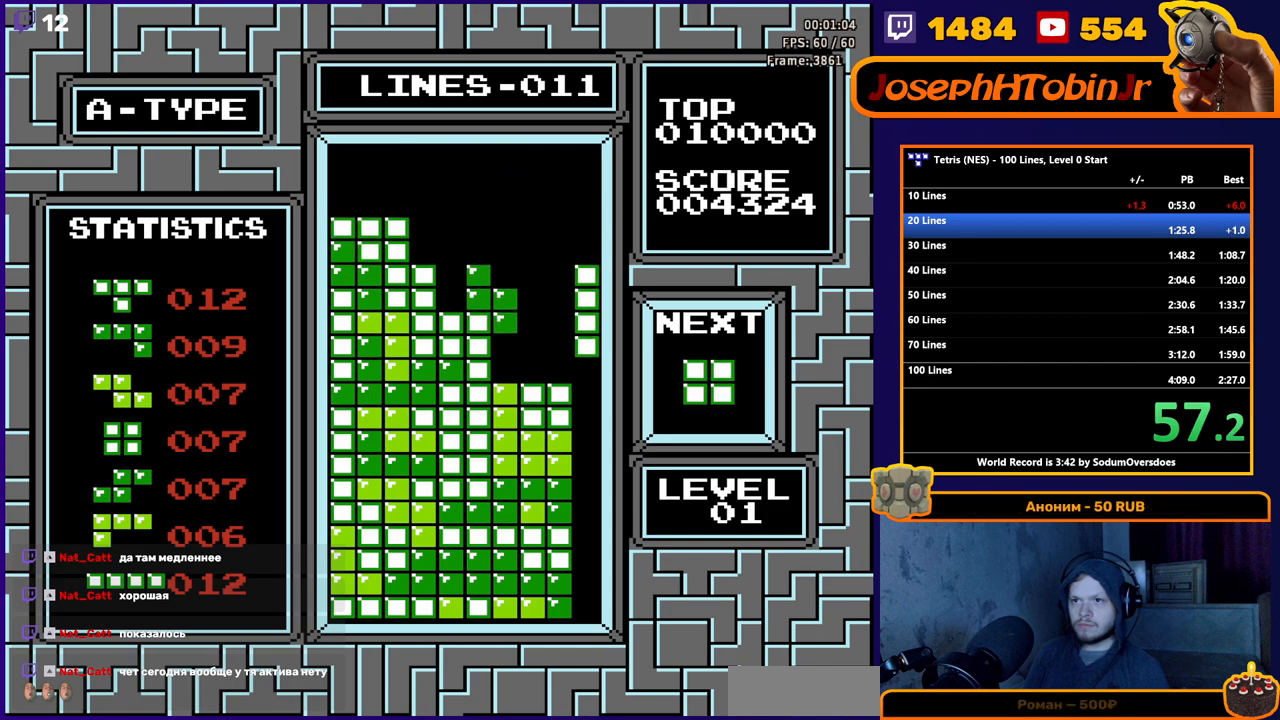
{"buttons": ["DPAD_DOWN"], "events": []}
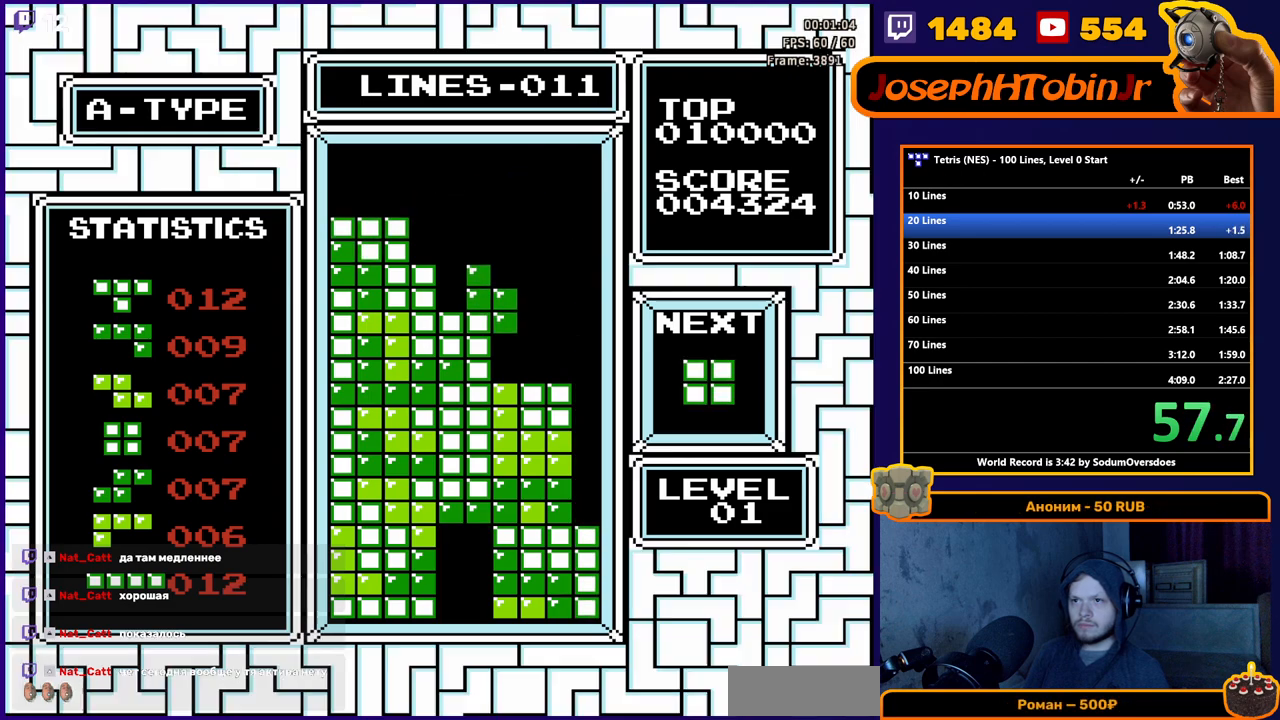
{"buttons": ["DPAD_RIGHT"], "events": [[17, "DPAD_DOWN", "up"], [117, "DPAD_RIGHT", "down"]]}
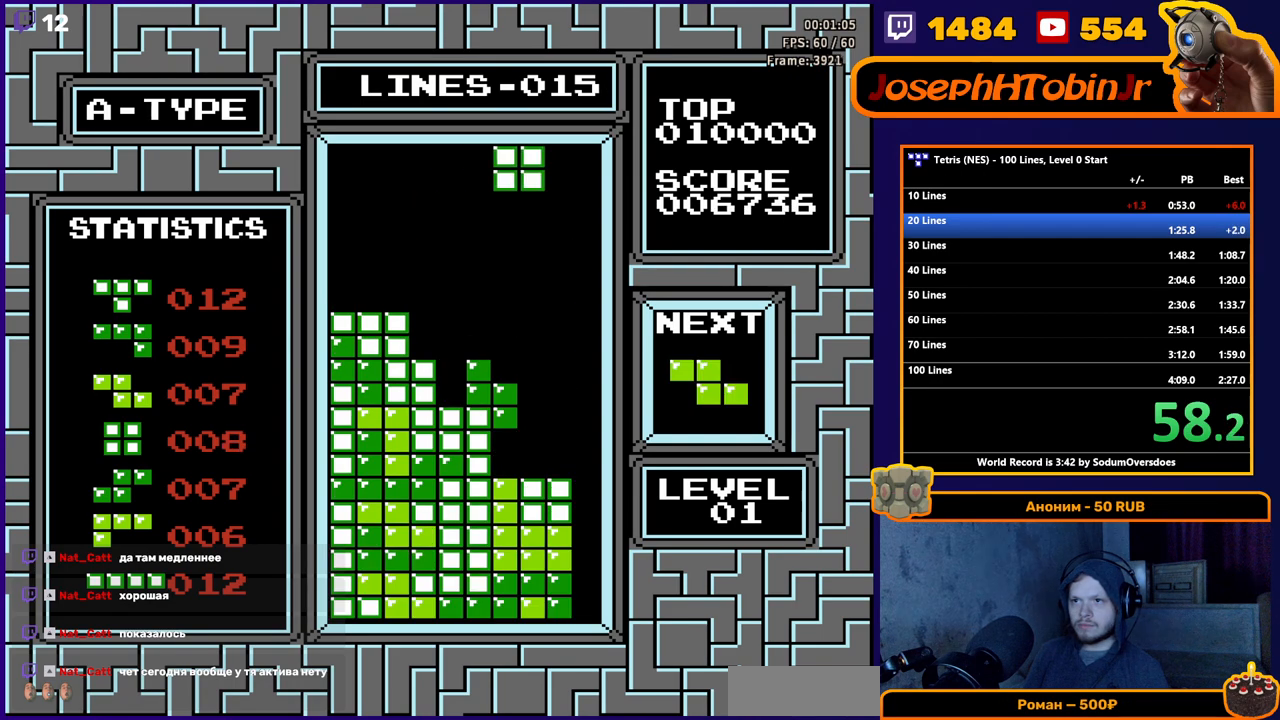
{"buttons": ["DPAD_DOWN"], "events": [[100, "DPAD_RIGHT", "up"], [300, "DPAD_DOWN", "down"]]}
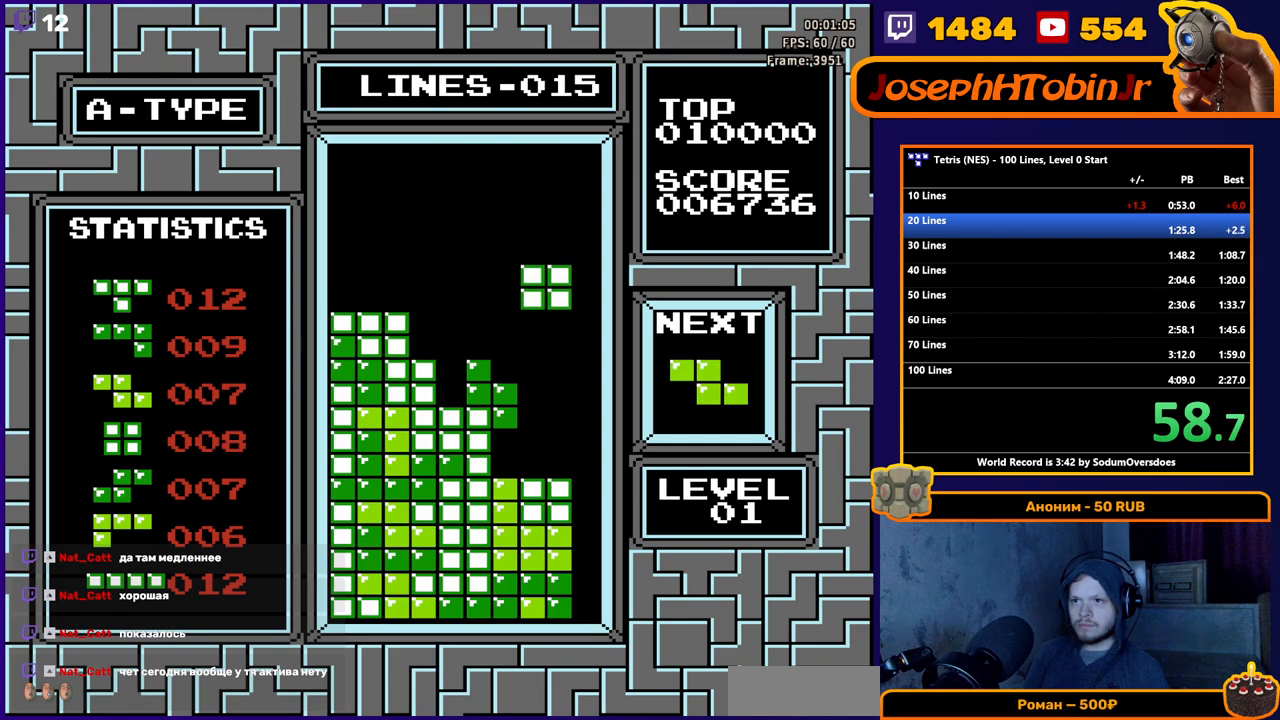
{"buttons": ["DPAD_LEFT"], "events": [[200, "DPAD_DOWN", "up"], [333, "DPAD_LEFT", "down"]]}
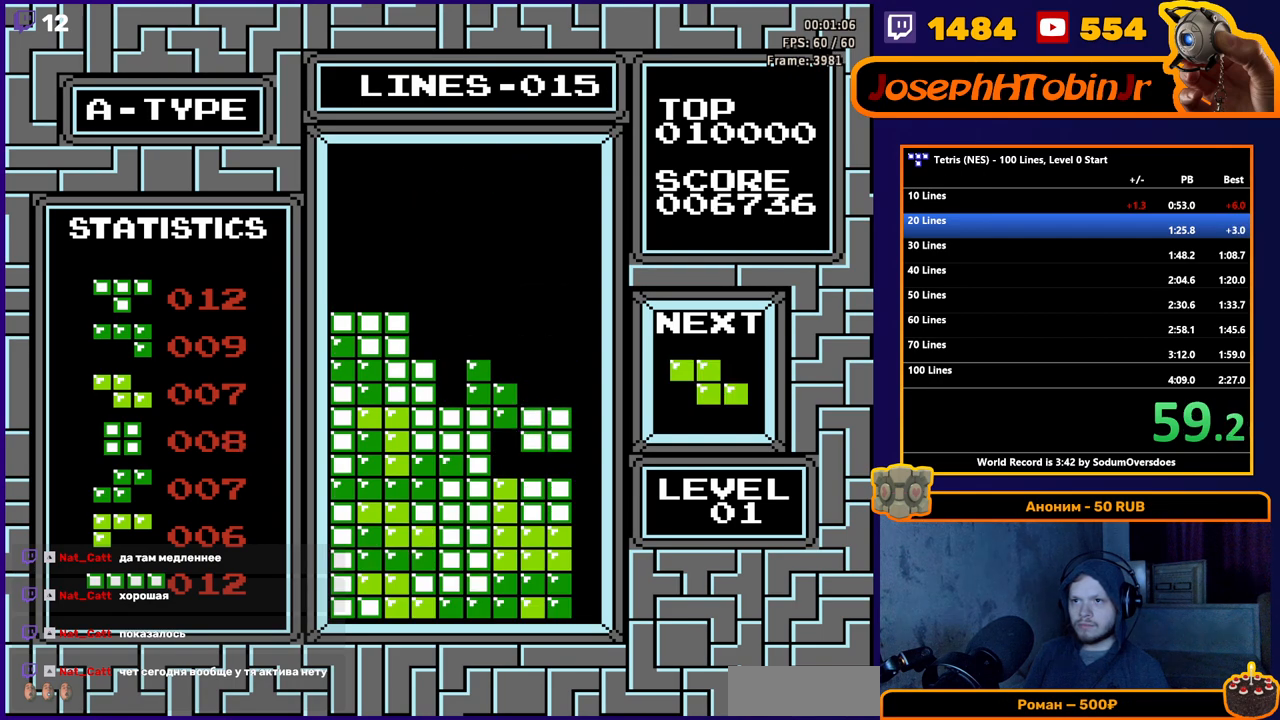
{"buttons": ["DPAD_LEFT"], "events": [[17, "DPAD_LEFT", "up"], [183, "DPAD_LEFT", "down"]]}
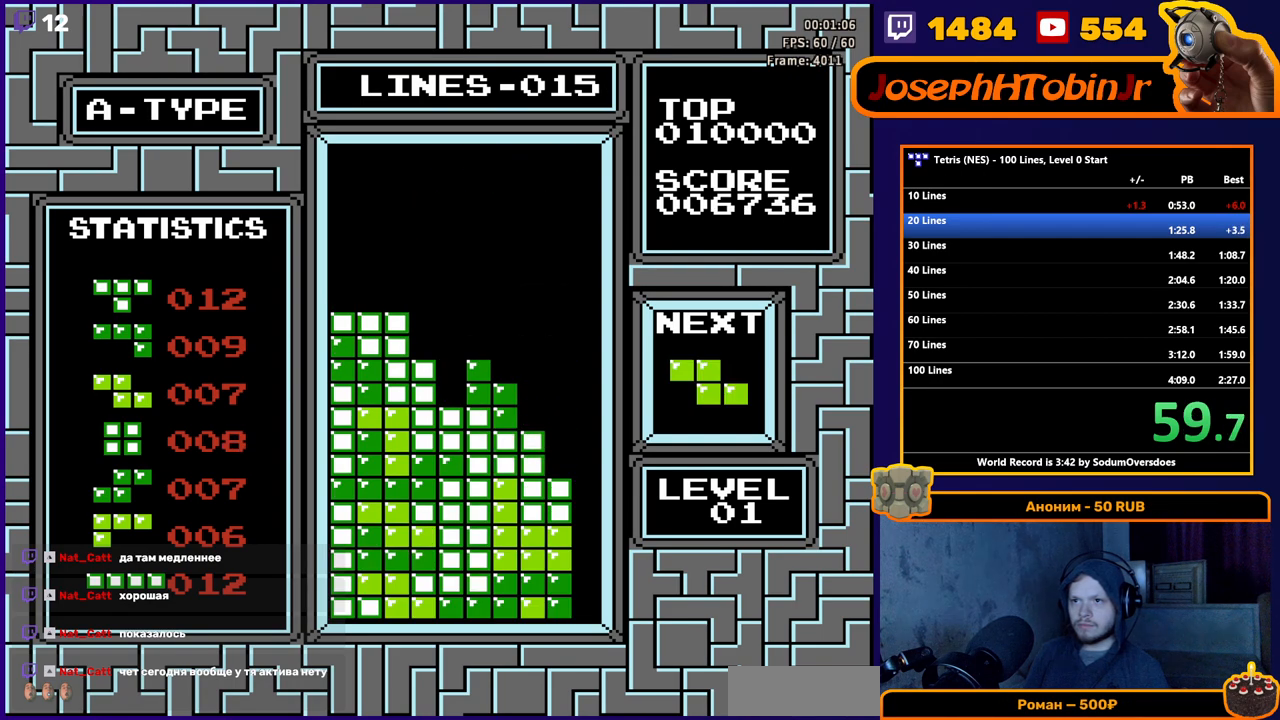
{"buttons": ["A", "DPAD_RIGHT"], "events": [[33, "DPAD_DOWN", "down"], [33, "DPAD_LEFT", "up"], [100, "DPAD_LEFT", "down"], [117, "DPAD_DOWN", "up"], [183, "DPAD_LEFT", "up"], [350, "DPAD_RIGHT", "down"], [500, "A", "down"]]}
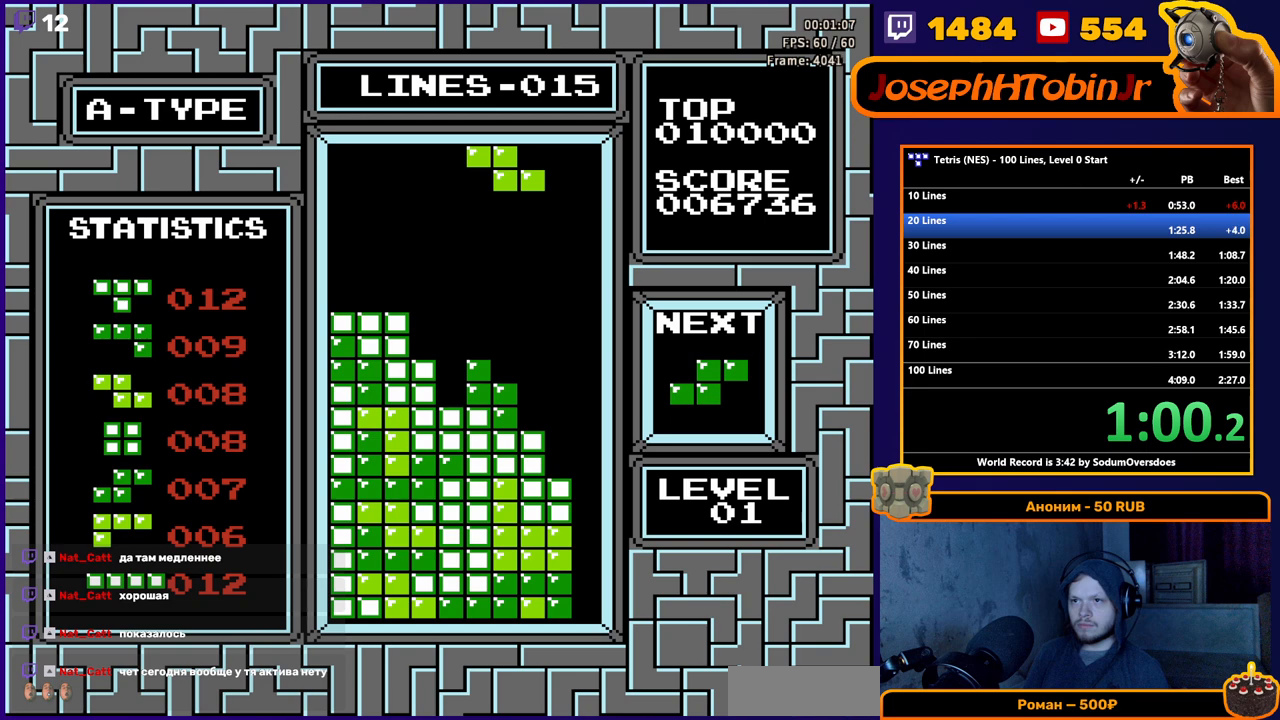
{"buttons": ["DPAD_DOWN"], "events": [[133, "A", "up"], [300, "DPAD_RIGHT", "up"], [317, "DPAD_DOWN", "down"]]}
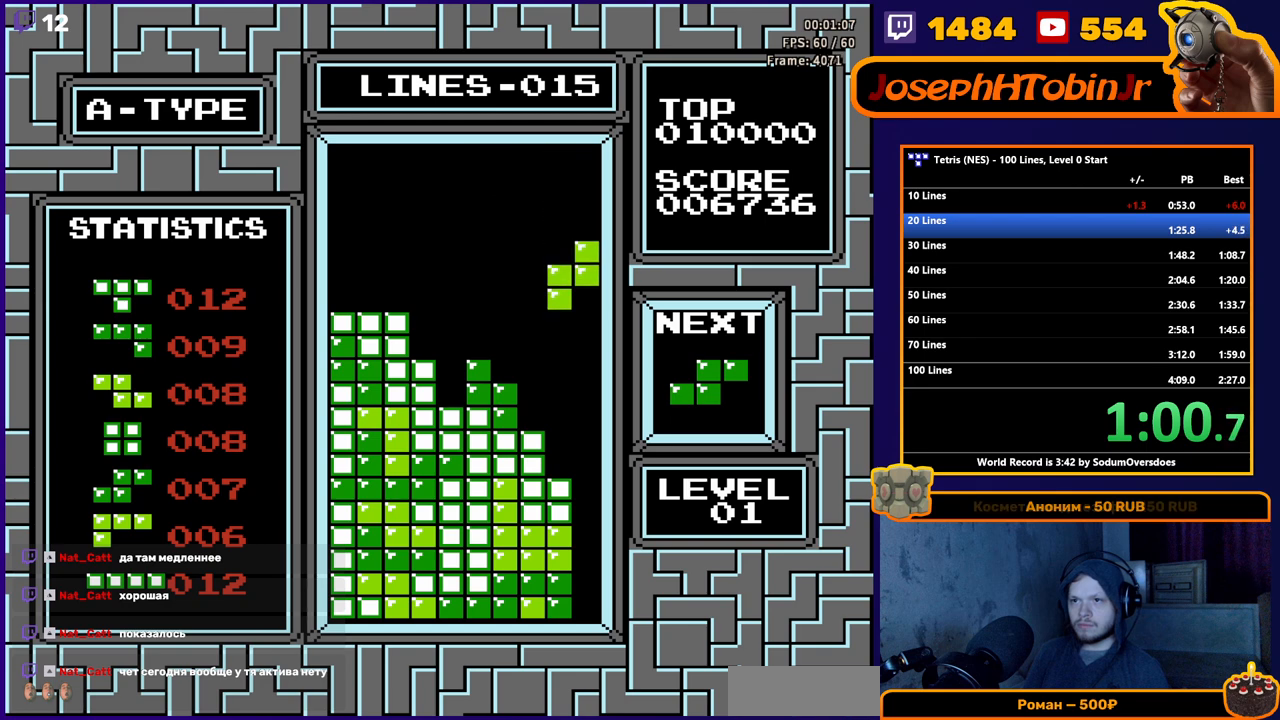
{"buttons": [], "events": [[383, "DPAD_DOWN", "up"]]}
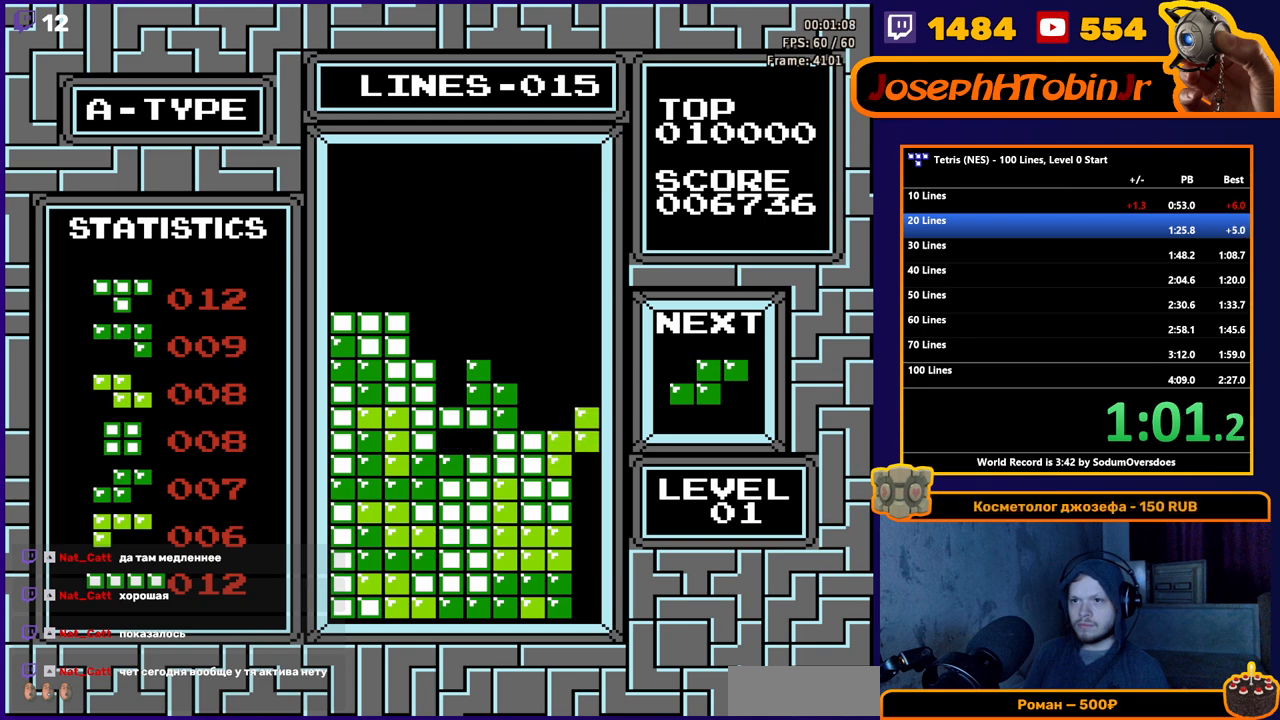
{"buttons": ["A", "DPAD_DOWN"], "events": [[367, "DPAD_DOWN", "down"], [400, "A", "down"]]}
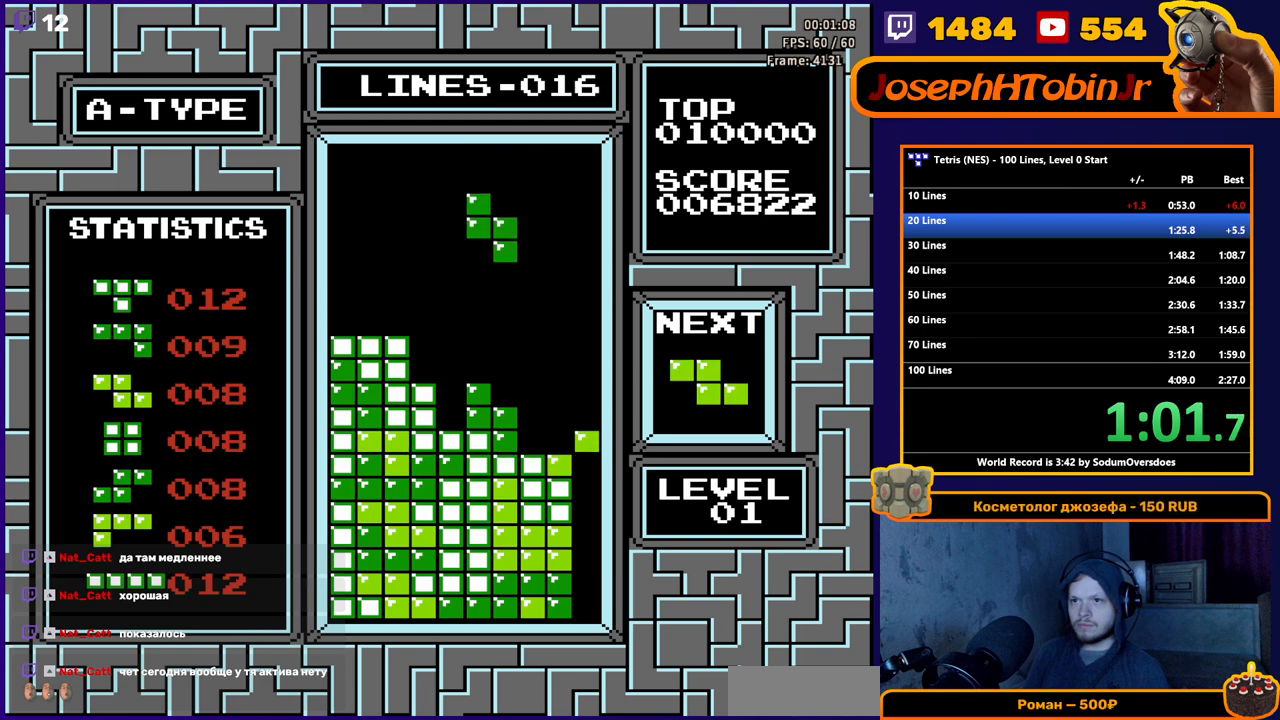
{"buttons": ["DPAD_RIGHT"], "events": [[17, "A", "up"], [317, "DPAD_DOWN", "up"], [483, "DPAD_RIGHT", "down"]]}
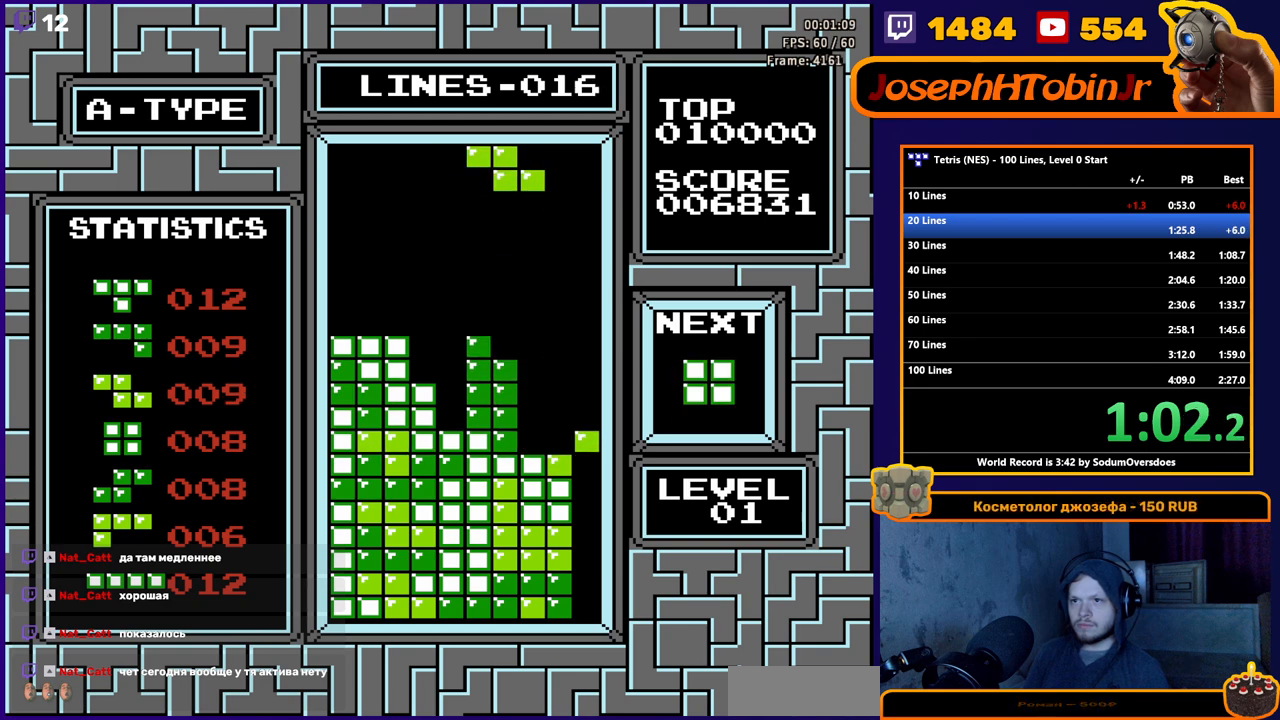
{"buttons": ["DPAD_DOWN"], "events": [[83, "A", "down"], [217, "A", "up"], [400, "DPAD_RIGHT", "up"], [417, "DPAD_DOWN", "down"]]}
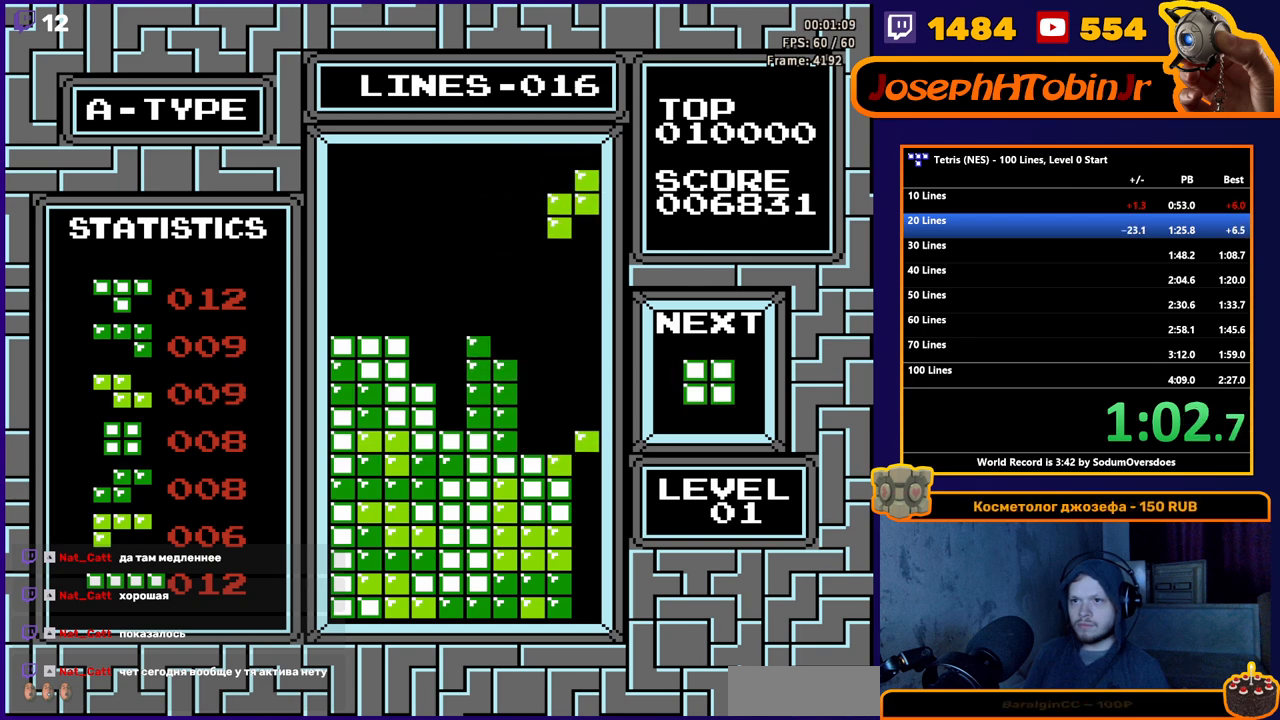
{"buttons": [], "events": [[450, "DPAD_DOWN", "up"]]}
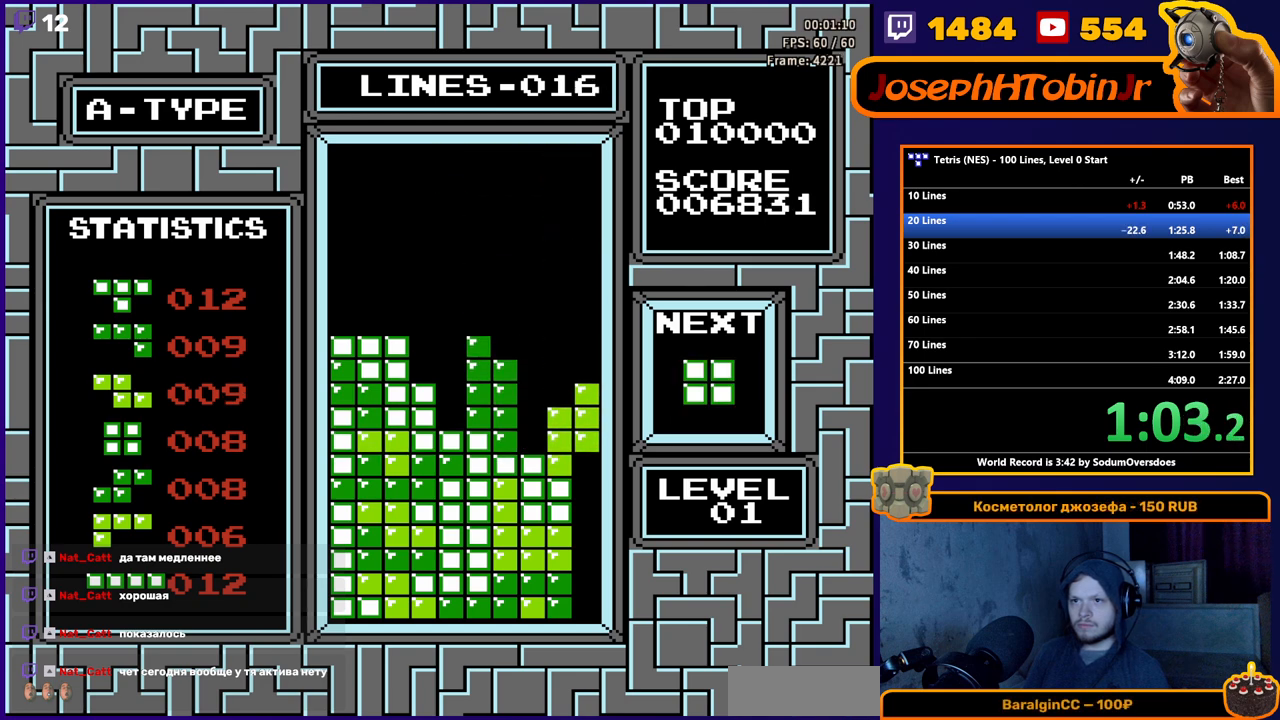
{"buttons": ["DPAD_DOWN"], "events": [[33, "DPAD_LEFT", "down"], [467, "DPAD_LEFT", "up"], [483, "DPAD_DOWN", "down"]]}
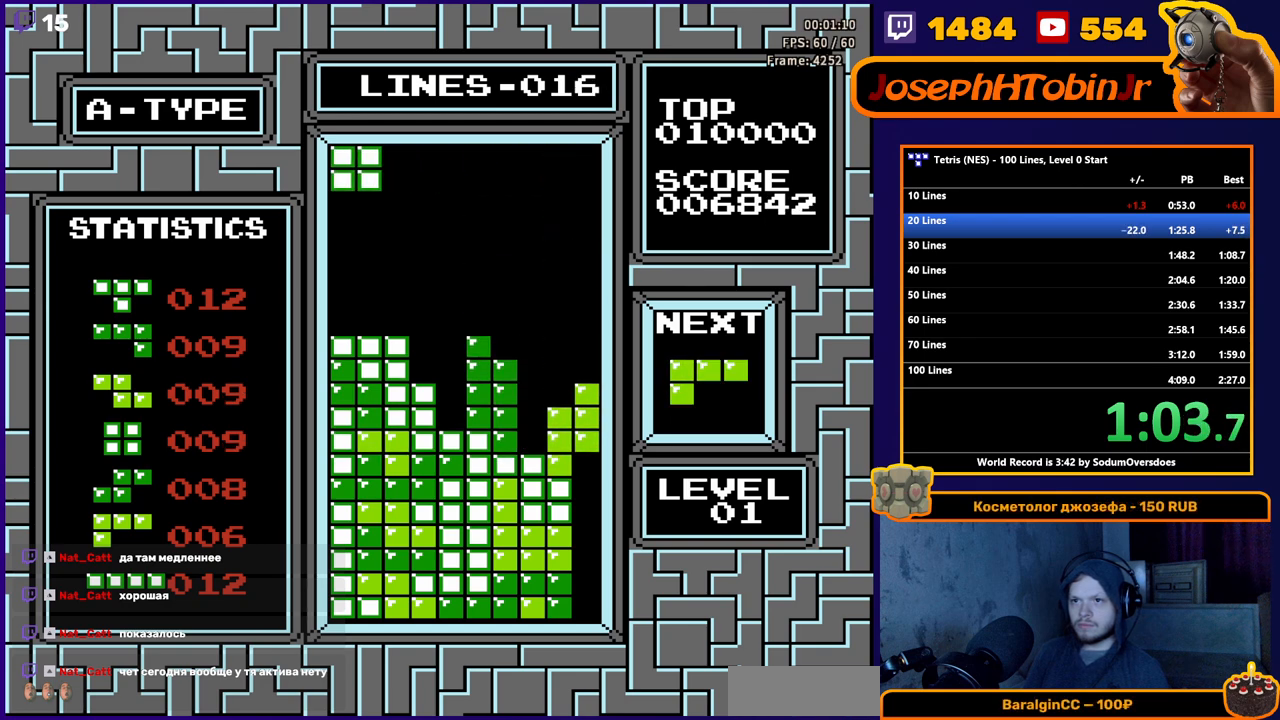
{"buttons": [], "events": [[367, "DPAD_DOWN", "up"]]}